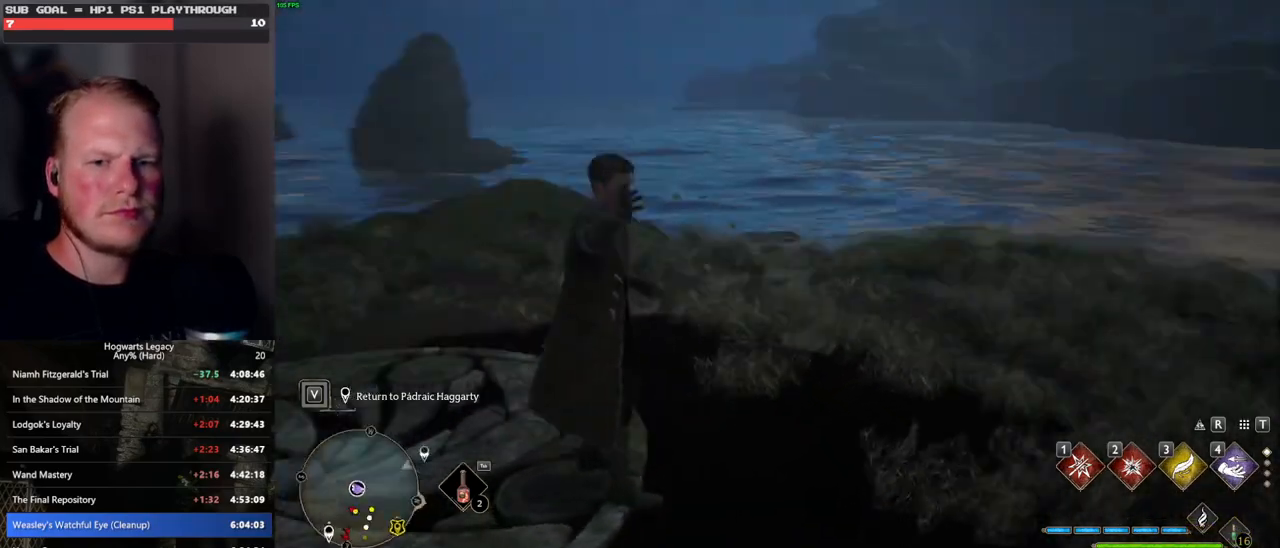
Gameplay with keyboard and mouse; each line is a JSON object with the keys and mouse buttons held at the frame after it. "events" lists presses ("down") and releases ("up") of ".", "/", "0", "1", "2", "3", "4", "5", "6", "7", "8", "9", "a", "alt_l", "alt_r", "b", "backslash", "backspace", "c", "caps_lock", "comma", "ctrl_l", "ctrl_r", "d", "e", "equals", "escape", "f", "f1", "f10", "f11", "f12", "f2", "f3", "f4", "f5", "f6", "f7", "f8", "f9", "g", "h", "i", "j", "k", "l", "lbracket", "m", "minus", "n", "o", "p", "q", "quote", "r", "rbracket", "return", "s", "semicolon", "shift_l", "shift_r", "space", "super", "t", "tab", "tilde", "u", "v", "w", "x", "y", "z", "mouse_left", "mouse_wheel", "mouse_right", "mouse_mb4" and "mouse_mb5" between this image and that frame as [ms after this image, input, new state], when the widget could be followed in between. "mouse_left", "mouse_wheel", "mouse_right", "mouse_mb4", "mouse_mb5" = the "left", "wheel", "right", "mb4", "mb5" buttons of the "mouse" list. No other keys are recorded. "wheel" means that the mouse wheel is clicked or scrolled. Mouse movement is not recorded.
{"keys": [], "mouse": [], "events": []}
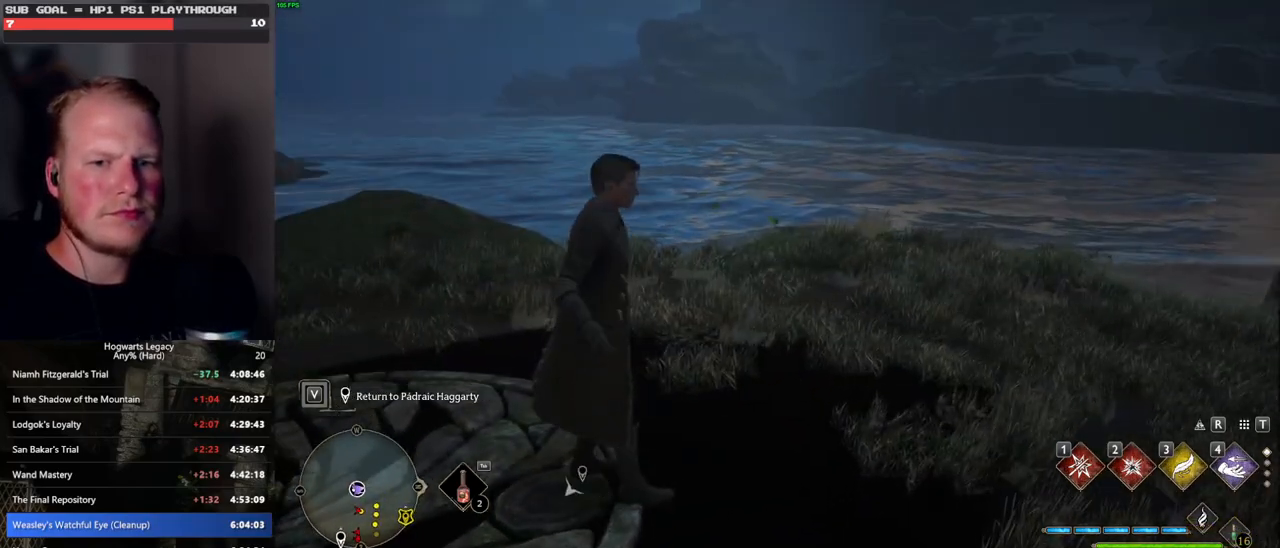
{"keys": ["w"], "mouse": [], "events": [[17, "w", "down"]]}
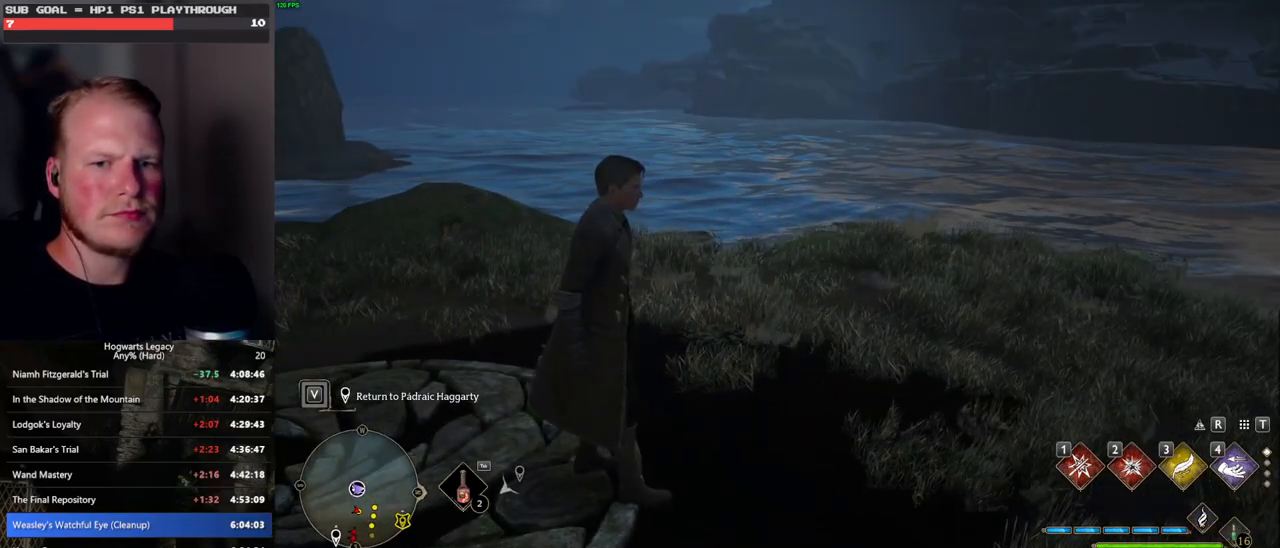
{"keys": ["w"], "mouse": [], "events": []}
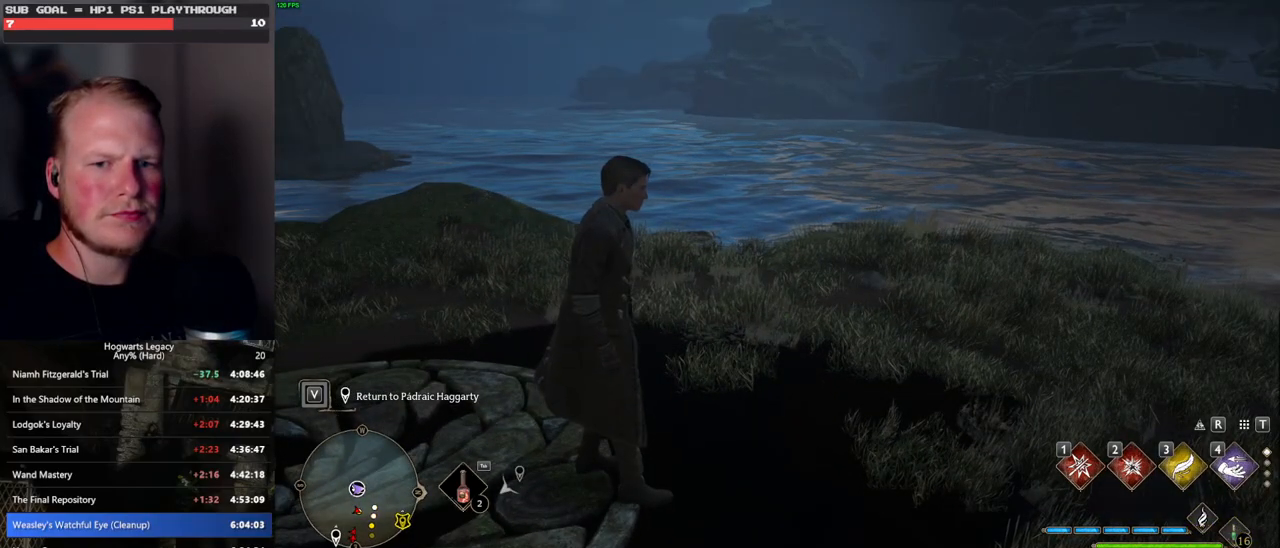
{"keys": ["tab", "w"], "mouse": [], "events": [[467, "tab", "down"]]}
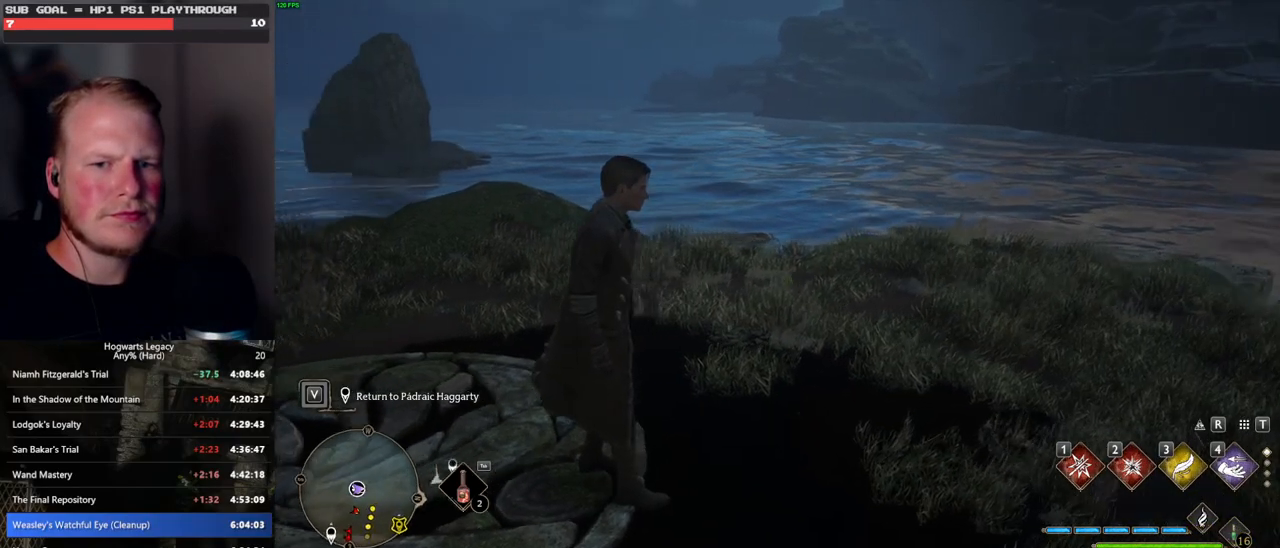
{"keys": ["tab", "w"], "mouse": [], "events": []}
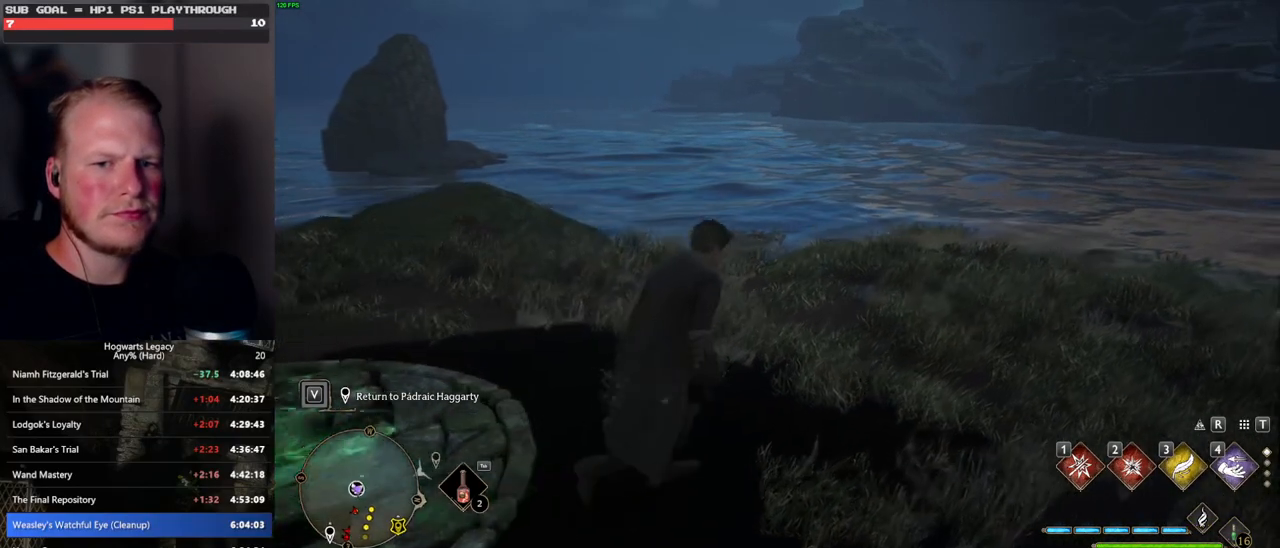
{"keys": ["tab"], "mouse": [], "events": [[17, "w", "up"], [317, "3", "down"], [417, "3", "up"]]}
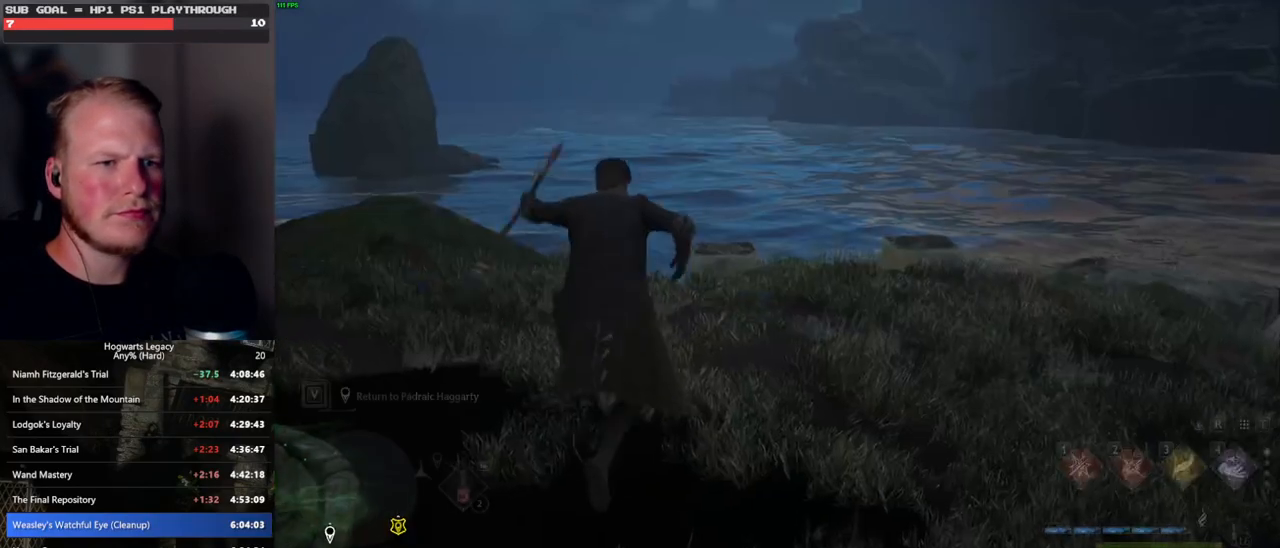
{"keys": ["w"], "mouse": [], "events": [[17, "tab", "up"], [133, "w", "down"]]}
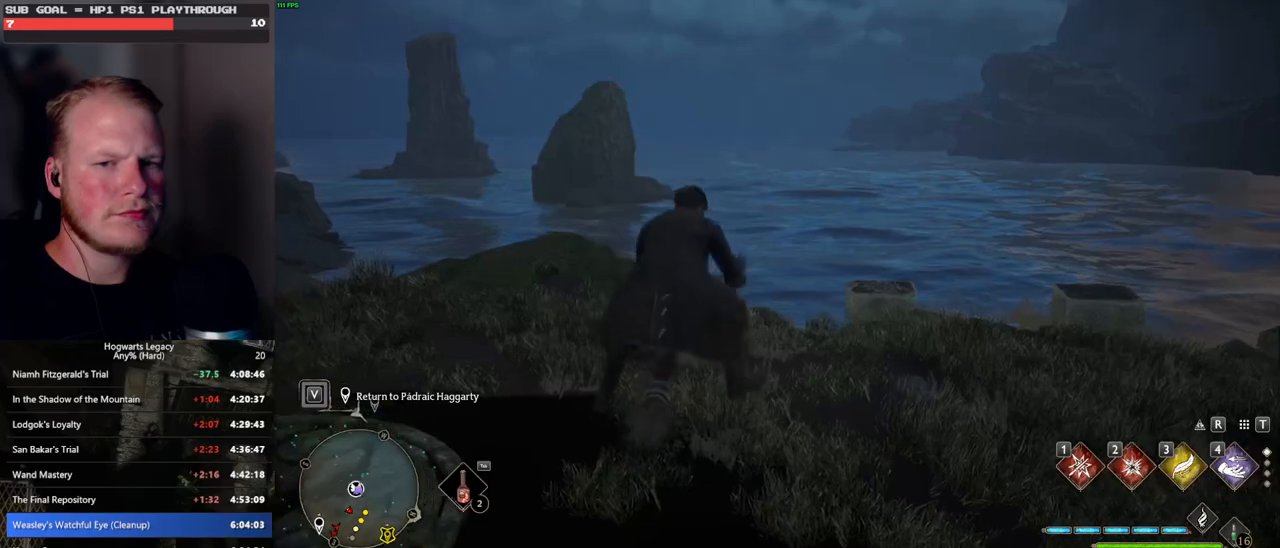
{"keys": ["w"], "mouse": ["left"], "events": [[117, "mouse_left", "down"], [367, "d", "down"], [500, "d", "up"]]}
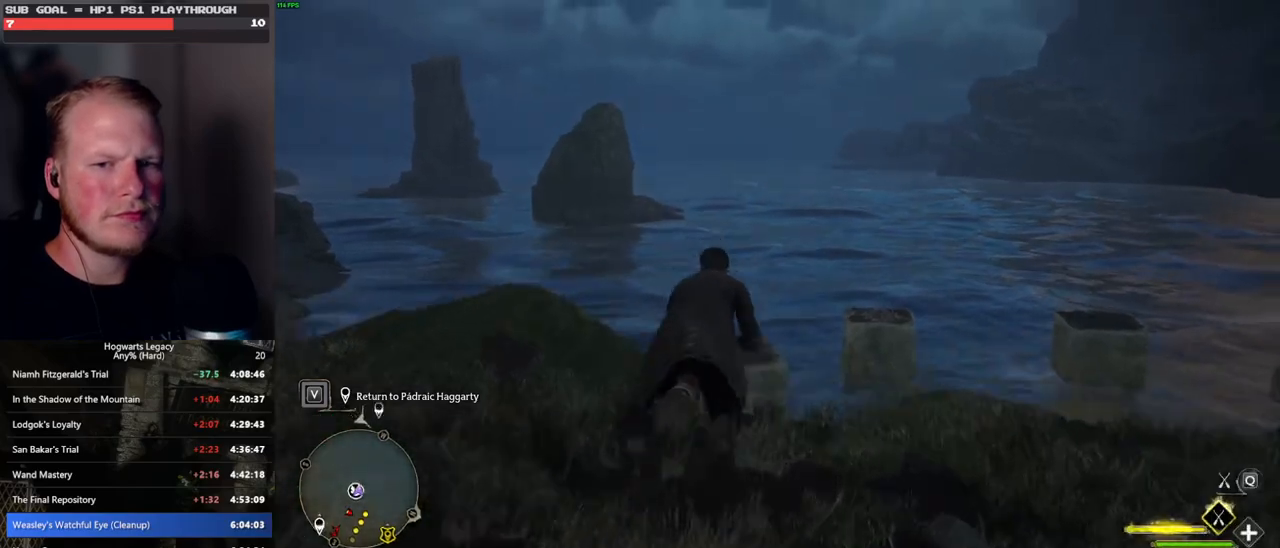
{"keys": ["w"], "mouse": [], "events": [[217, "d", "down"], [300, "d", "up"], [500, "mouse_left", "up"]]}
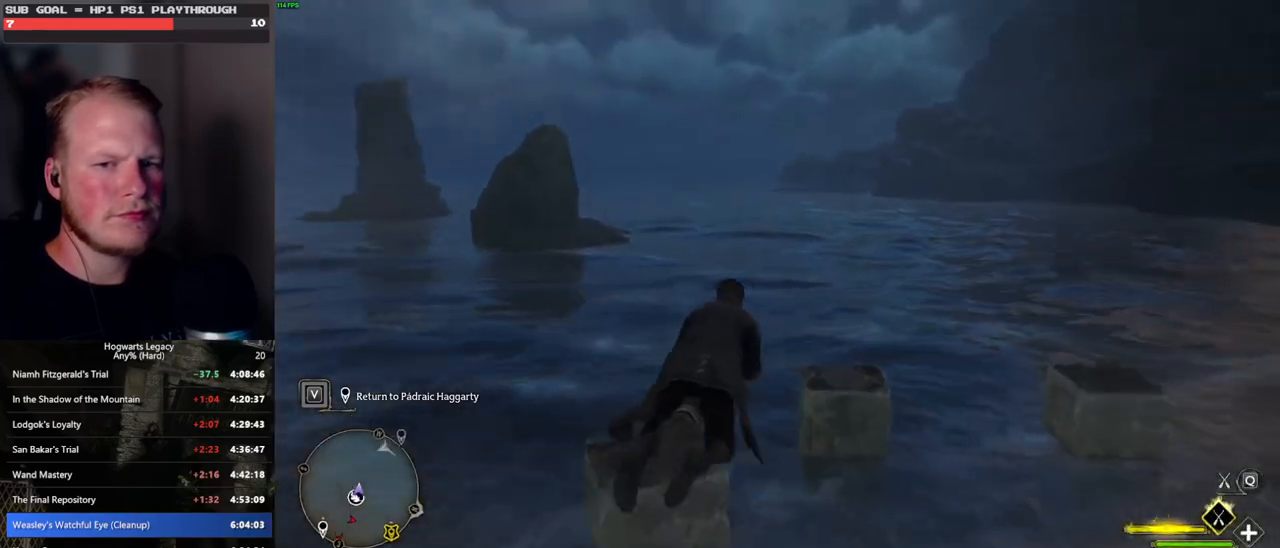
{"keys": ["ctrl_l", "w"], "mouse": [], "events": [[400, "ctrl_l", "down"]]}
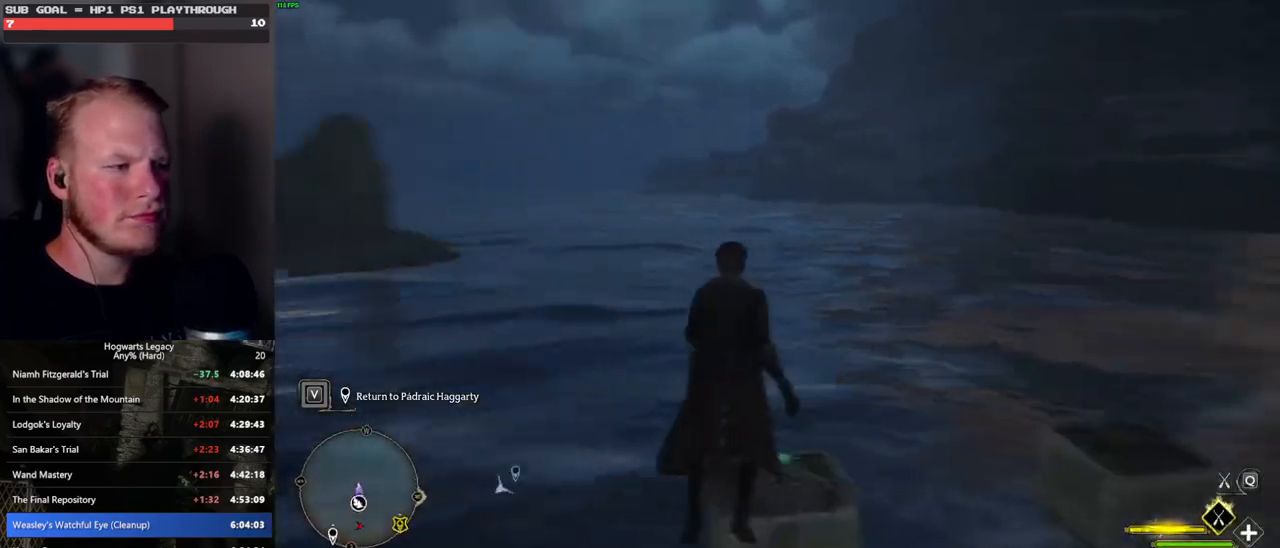
{"keys": ["a"], "mouse": [], "events": [[100, "ctrl_l", "up"], [317, "a", "down"], [317, "w", "up"]]}
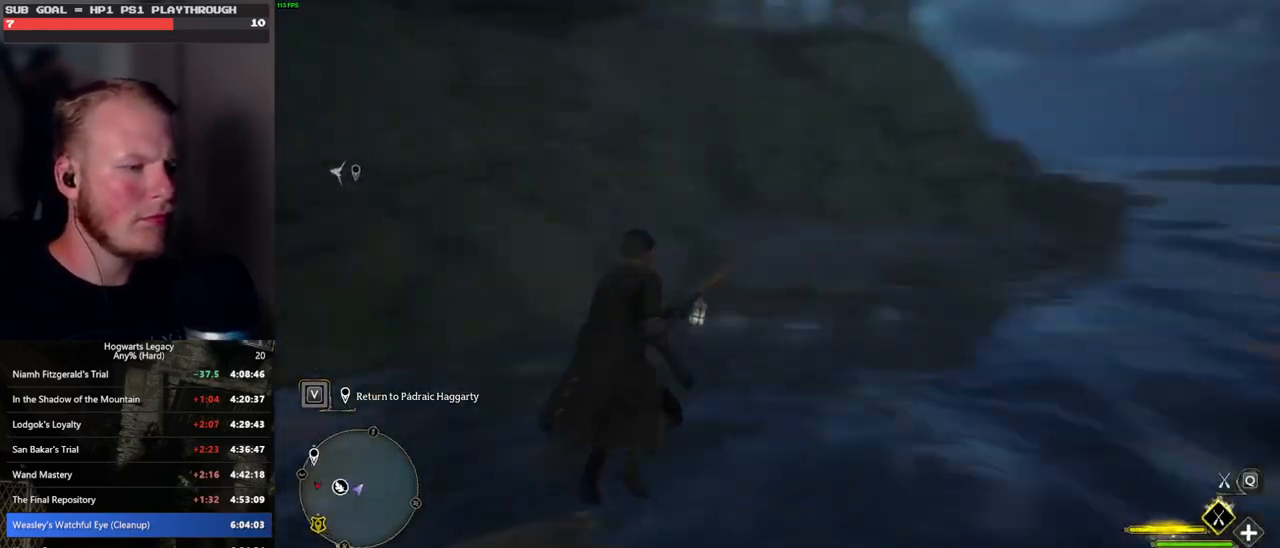
{"keys": ["w"], "mouse": [], "events": [[217, "w", "down"], [450, "a", "up"]]}
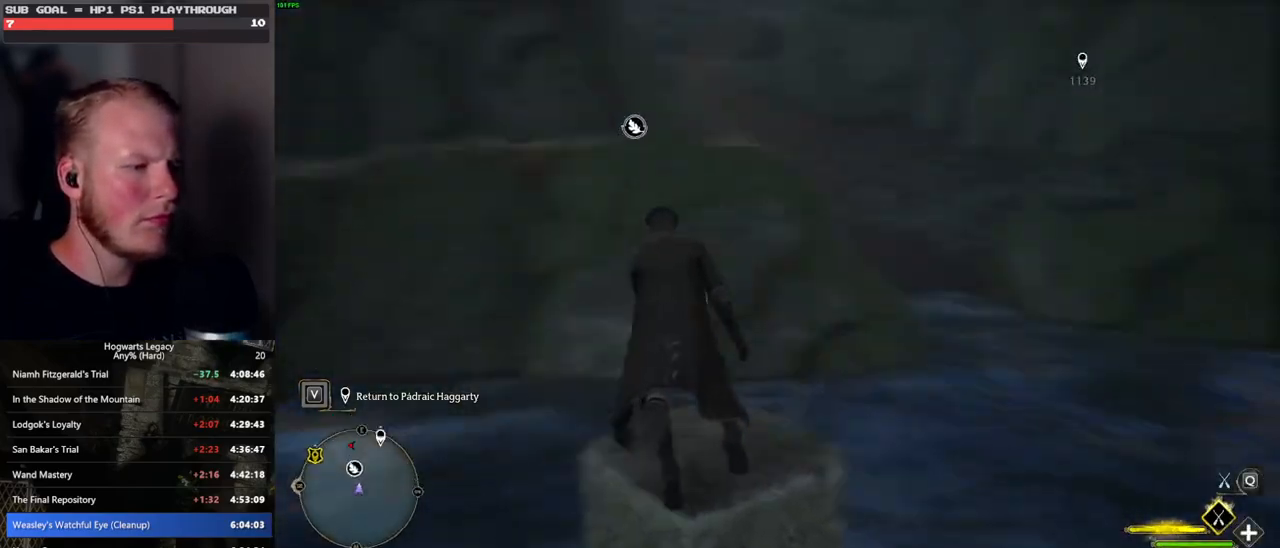
{"keys": ["ctrl_l"], "mouse": [], "events": [[483, "ctrl_l", "down"], [483, "w", "up"]]}
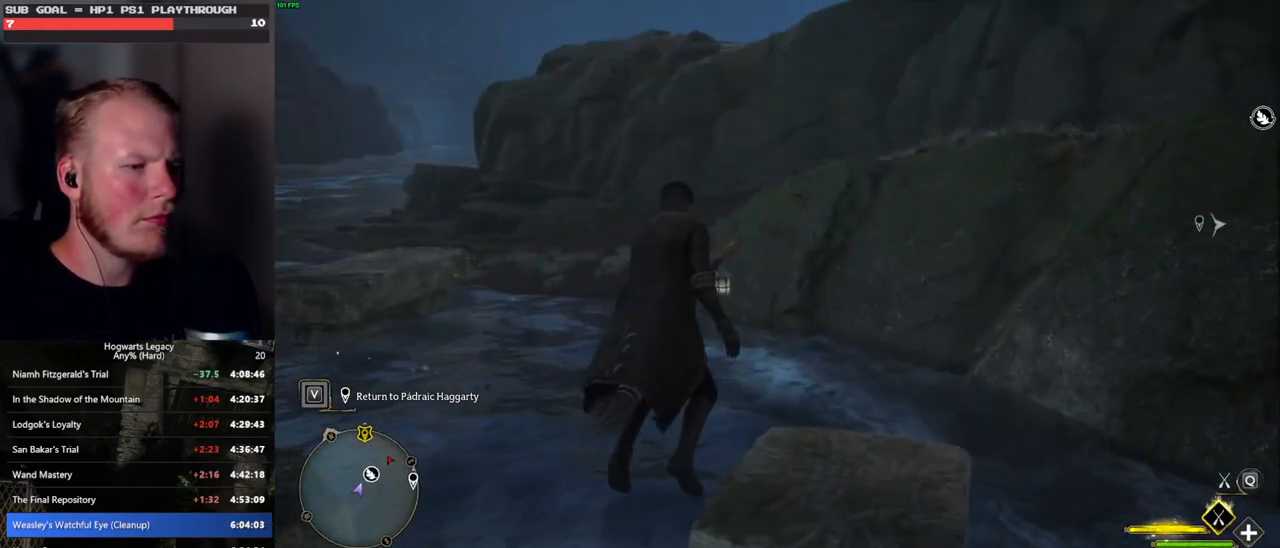
{"keys": ["a"], "mouse": [], "events": [[267, "ctrl_l", "up"], [333, "a", "down"], [350, "w", "down"], [400, "w", "up"]]}
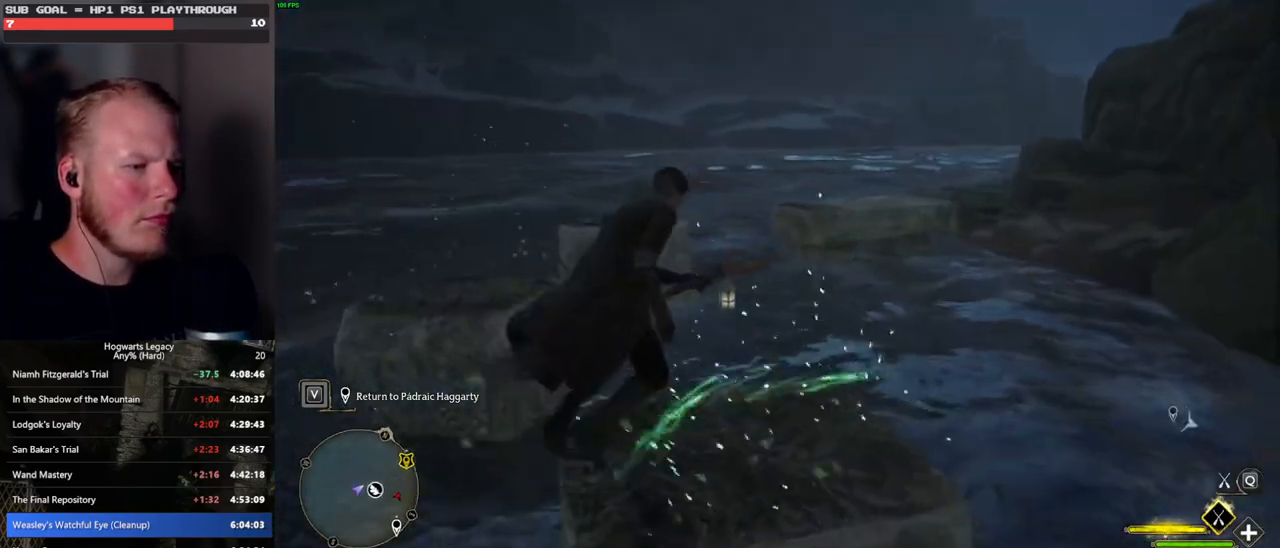
{"keys": ["space", "w"], "mouse": [], "events": [[250, "w", "down"], [367, "space", "down"], [500, "a", "up"]]}
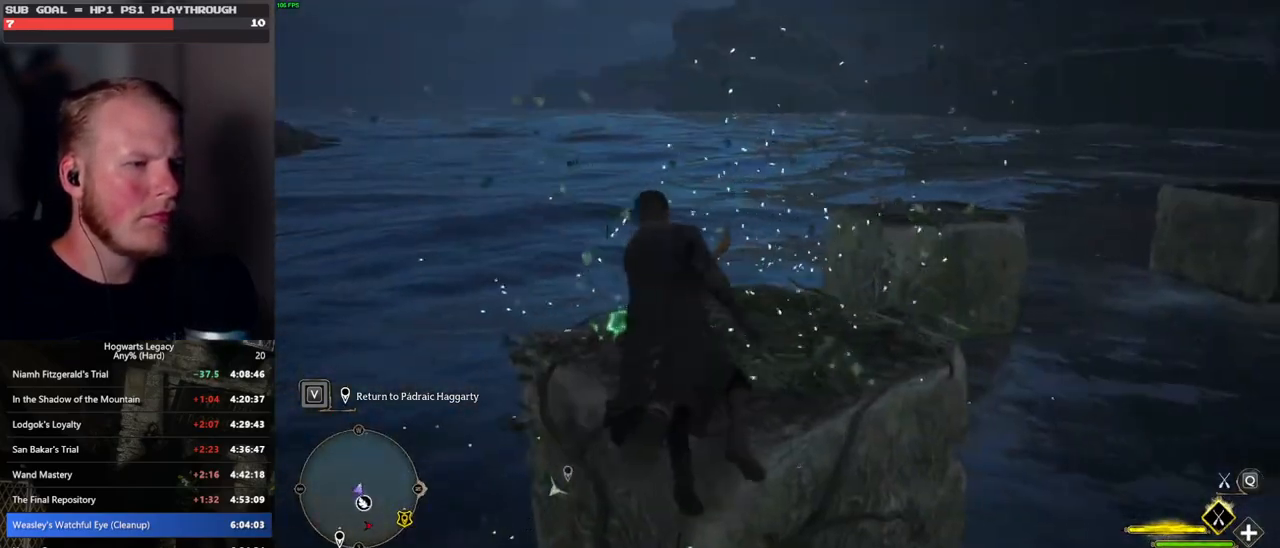
{"keys": ["w"], "mouse": [], "events": [[267, "space", "up"]]}
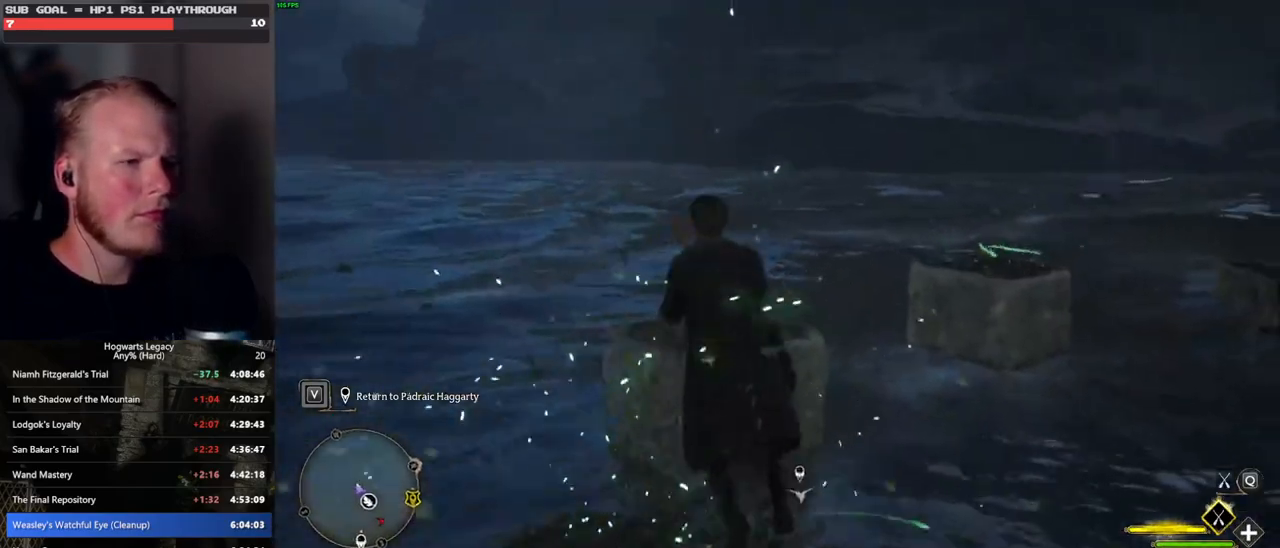
{"keys": ["ctrl_l"], "mouse": [], "events": [[83, "ctrl_l", "down"], [350, "d", "down"], [383, "d", "up"], [383, "w", "up"]]}
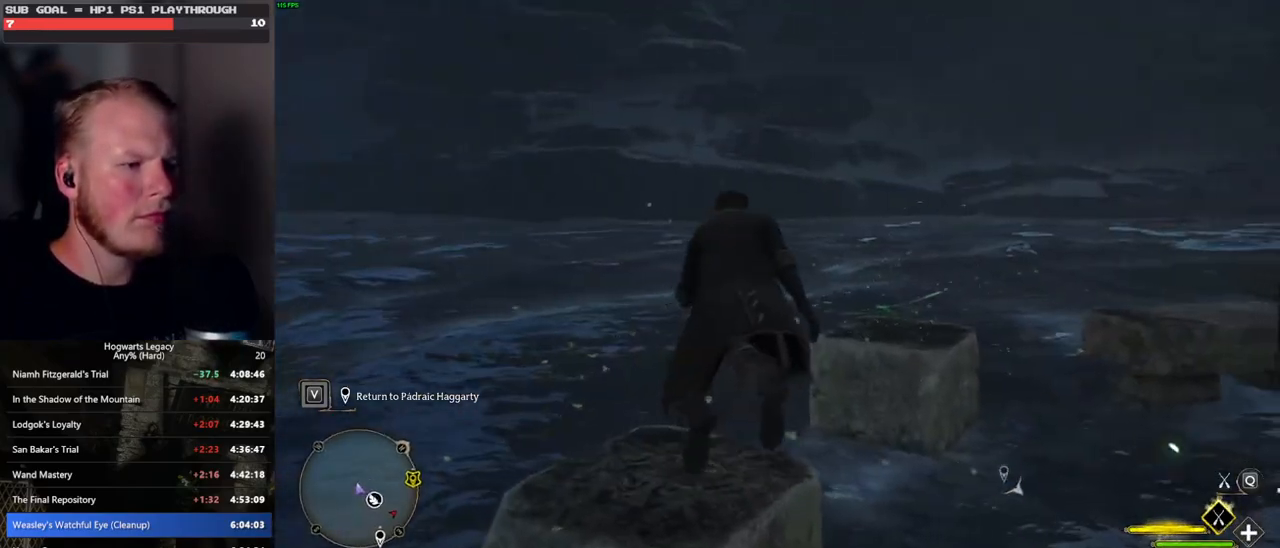
{"keys": ["space", "w"], "mouse": [], "events": [[17, "d", "down"], [83, "ctrl_l", "up"], [83, "w", "down"], [233, "d", "up"], [450, "space", "down"]]}
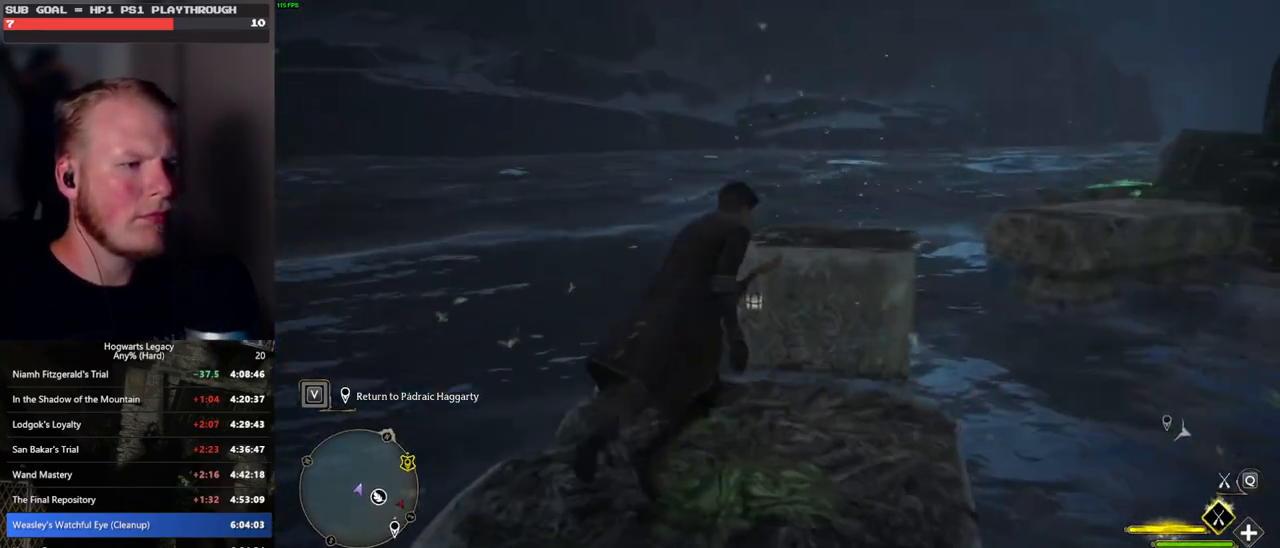
{"keys": ["w"], "mouse": [], "events": [[133, "space", "up"], [400, "space", "down"], [450, "space", "up"]]}
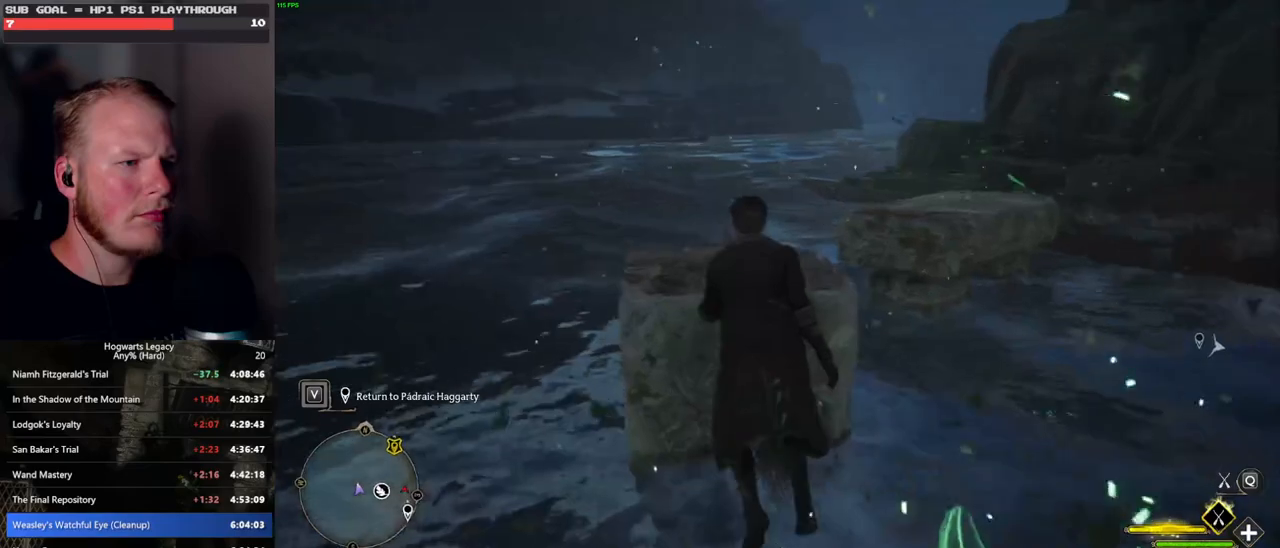
{"keys": ["d", "w"], "mouse": [], "events": [[183, "d", "down"], [200, "w", "up"], [267, "ctrl_l", "down"], [317, "d", "up"], [400, "w", "down"], [450, "ctrl_l", "up"], [483, "d", "down"]]}
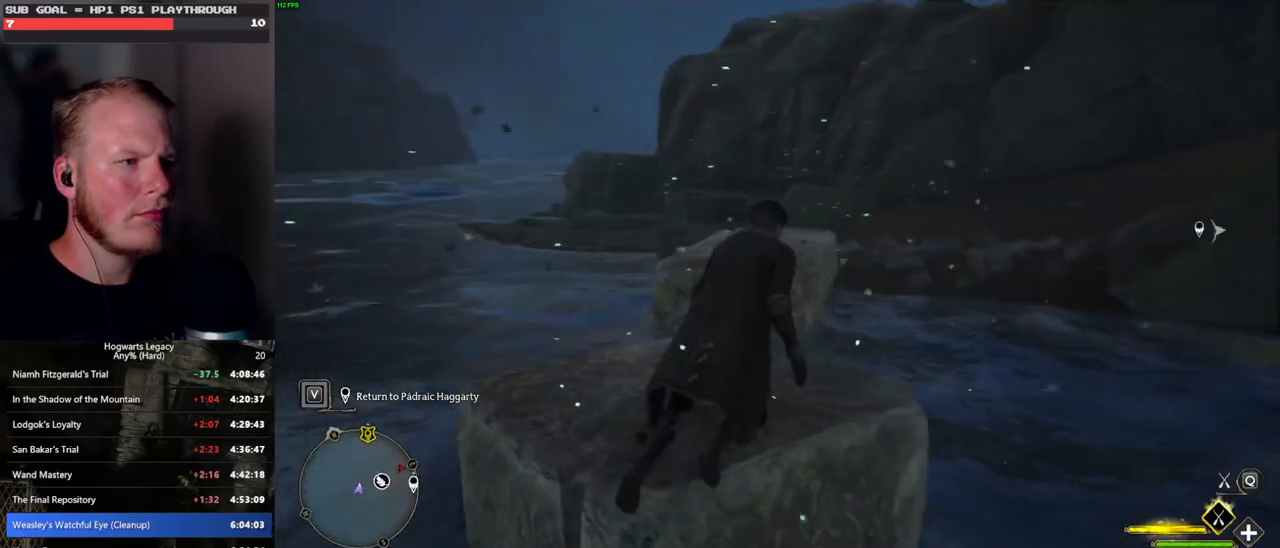
{"keys": ["w"], "mouse": [], "events": [[133, "d", "up"], [267, "space", "down"], [450, "space", "up"]]}
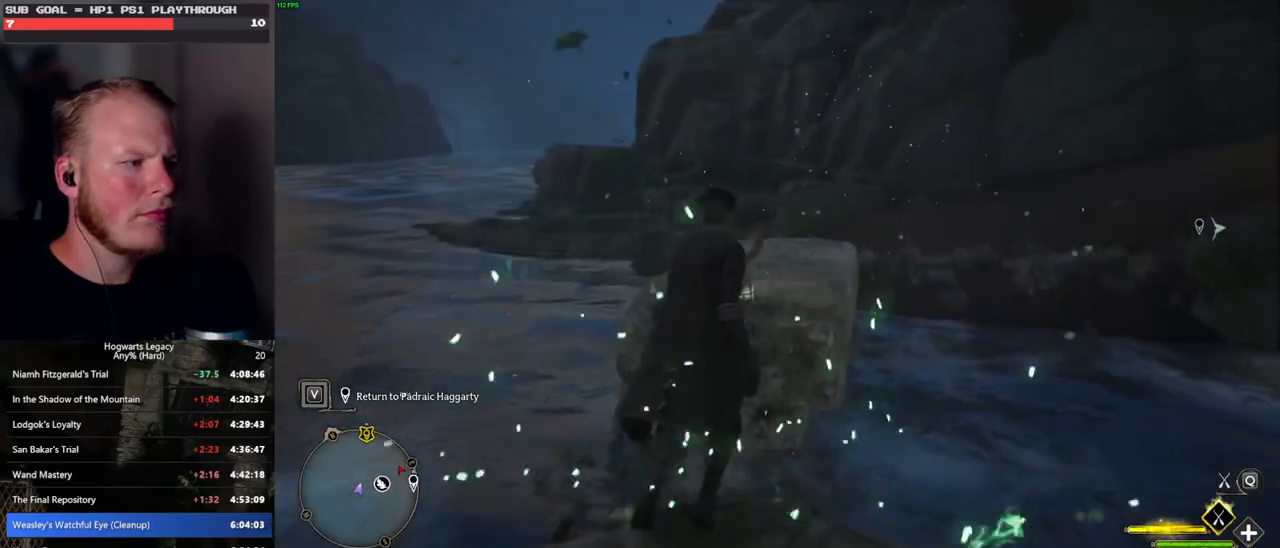
{"keys": ["ctrl_l", "w"], "mouse": [], "events": [[217, "ctrl_l", "down"]]}
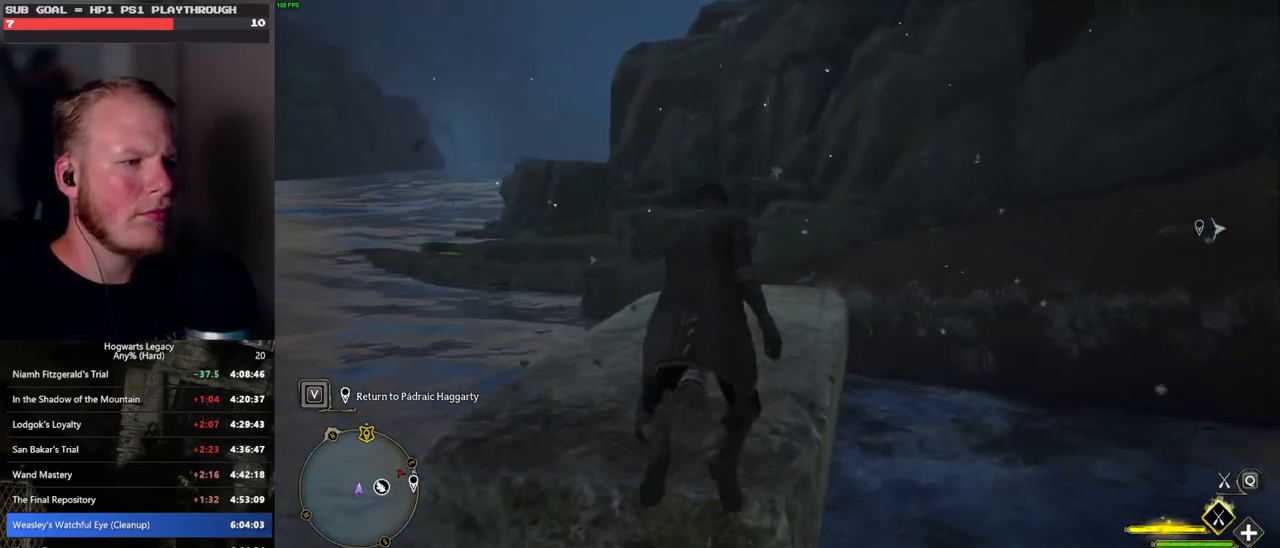
{"keys": ["space", "w"], "mouse": [], "events": [[83, "r", "down"], [167, "r", "up"], [233, "ctrl_l", "up"], [350, "space", "down"]]}
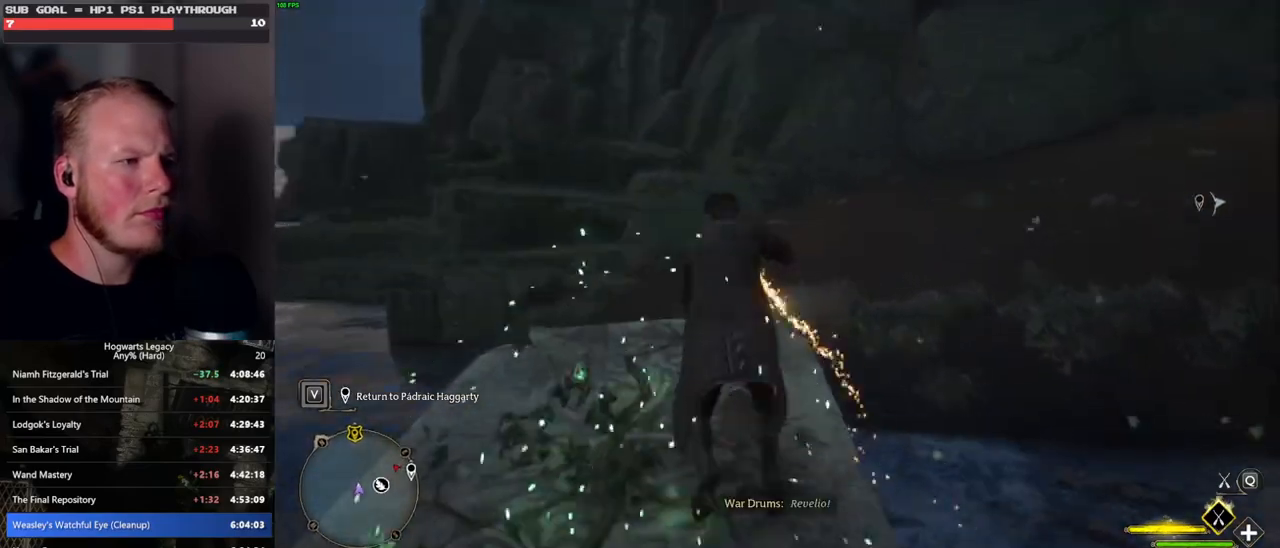
{"keys": ["space", "w"], "mouse": [], "events": []}
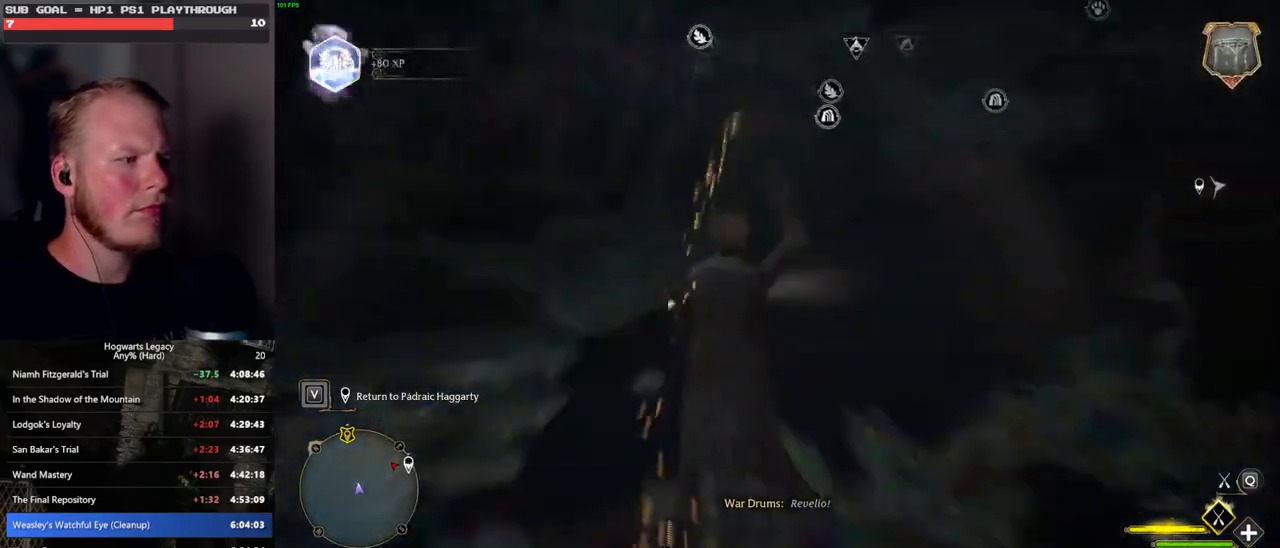
{"keys": ["space", "w"], "mouse": ["left"], "events": [[500, "mouse_left", "down"]]}
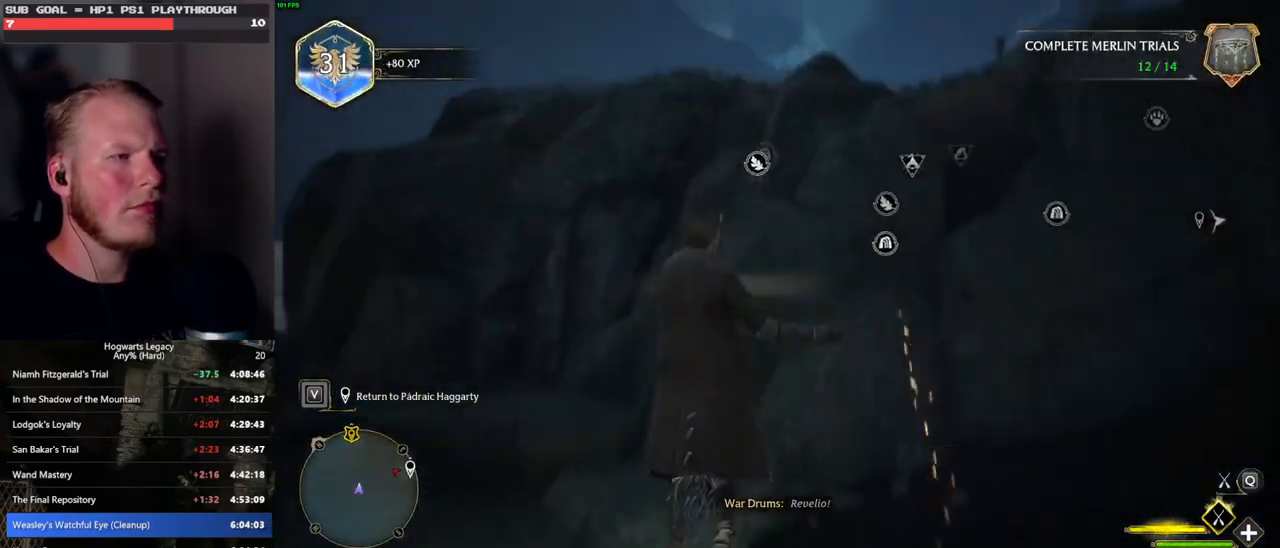
{"keys": ["space", "w"], "mouse": ["left"], "events": []}
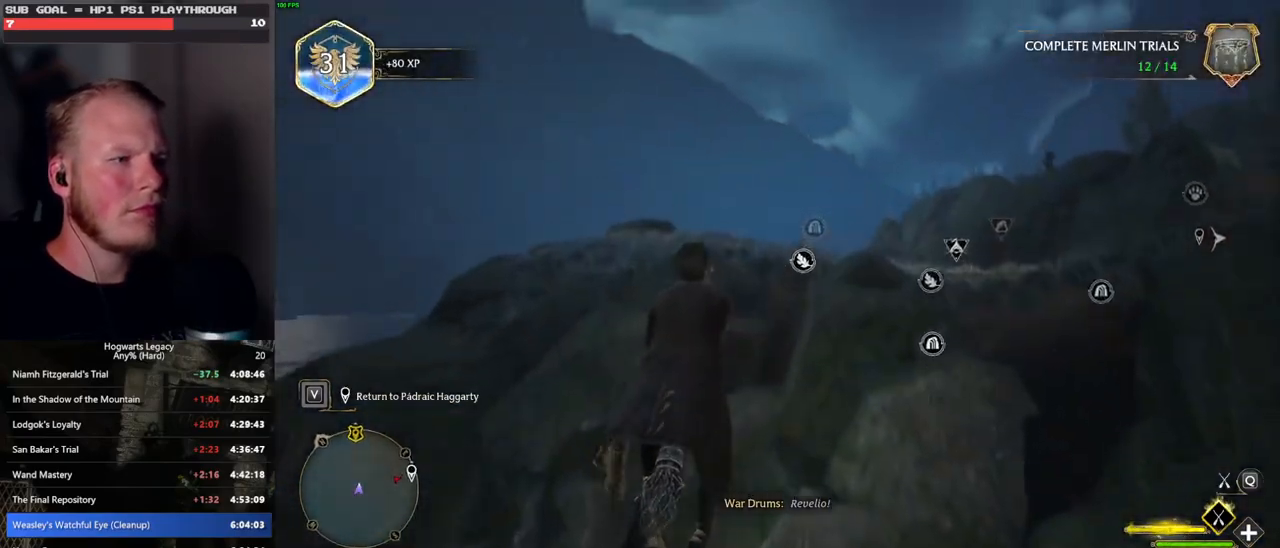
{"keys": ["w"], "mouse": ["left"], "events": [[417, "space", "up"]]}
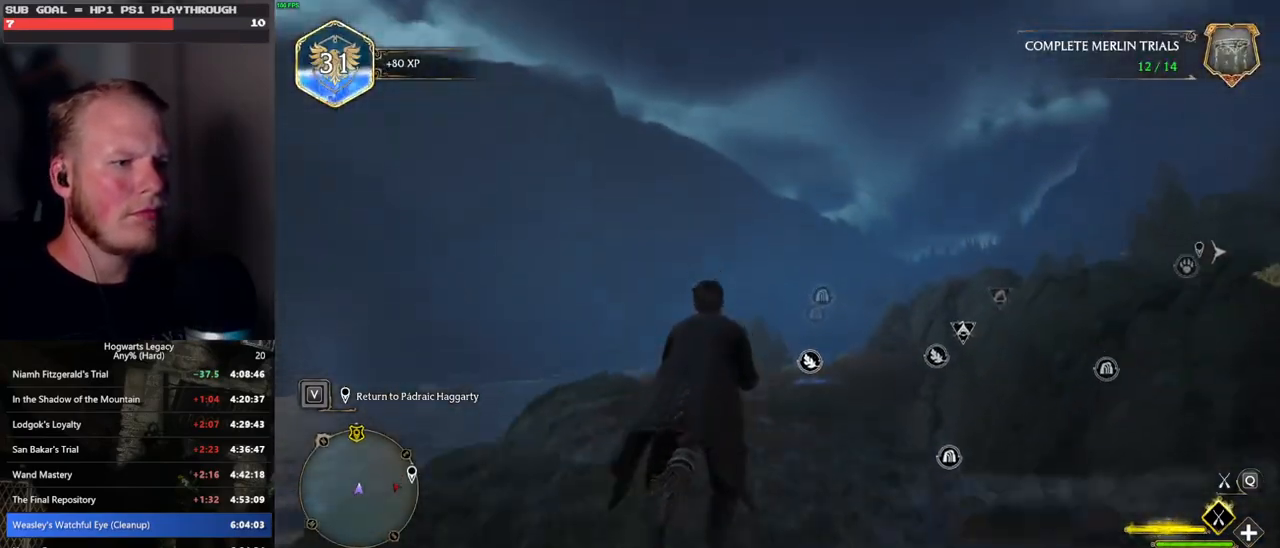
{"keys": [], "mouse": ["left"], "events": [[350, "w", "up"]]}
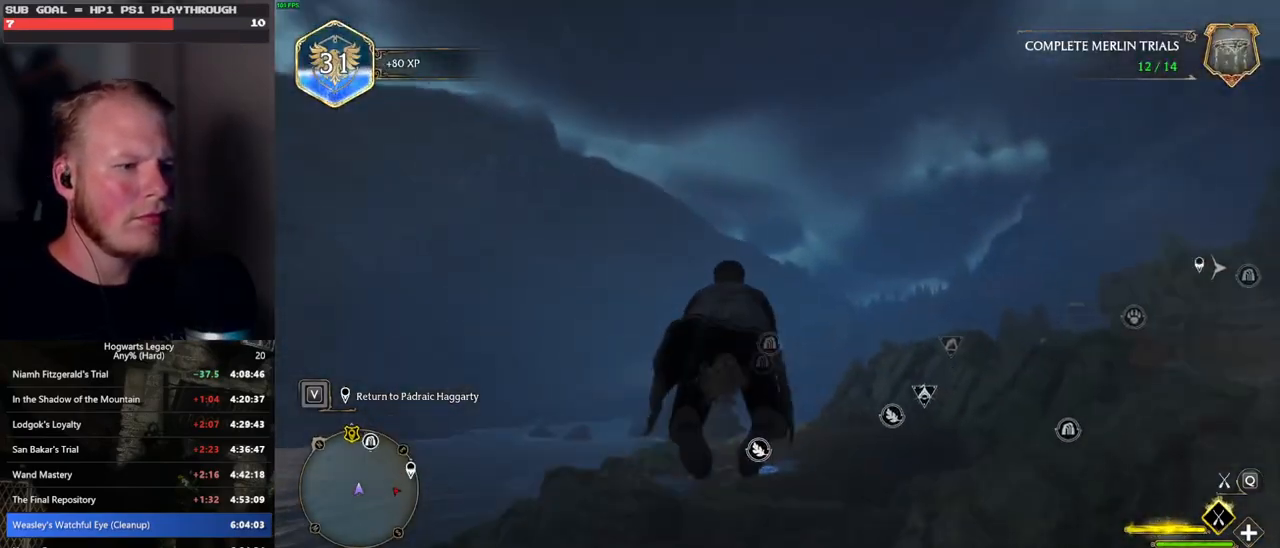
{"keys": [], "mouse": ["left"], "events": [[217, "w", "down"], [500, "w", "up"]]}
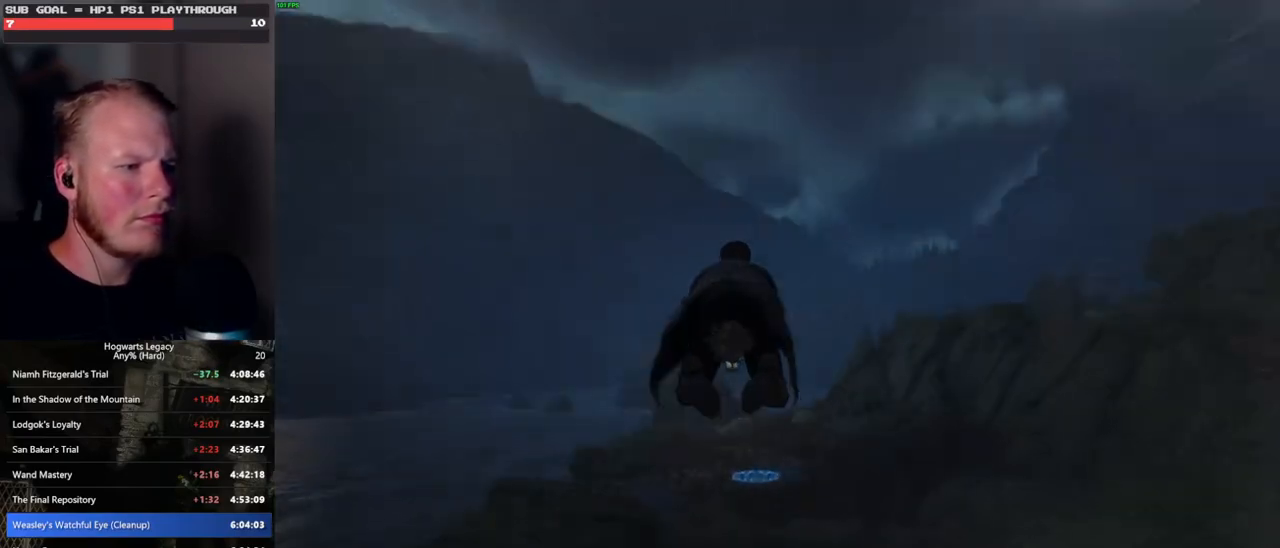
{"keys": [], "mouse": ["left"], "events": []}
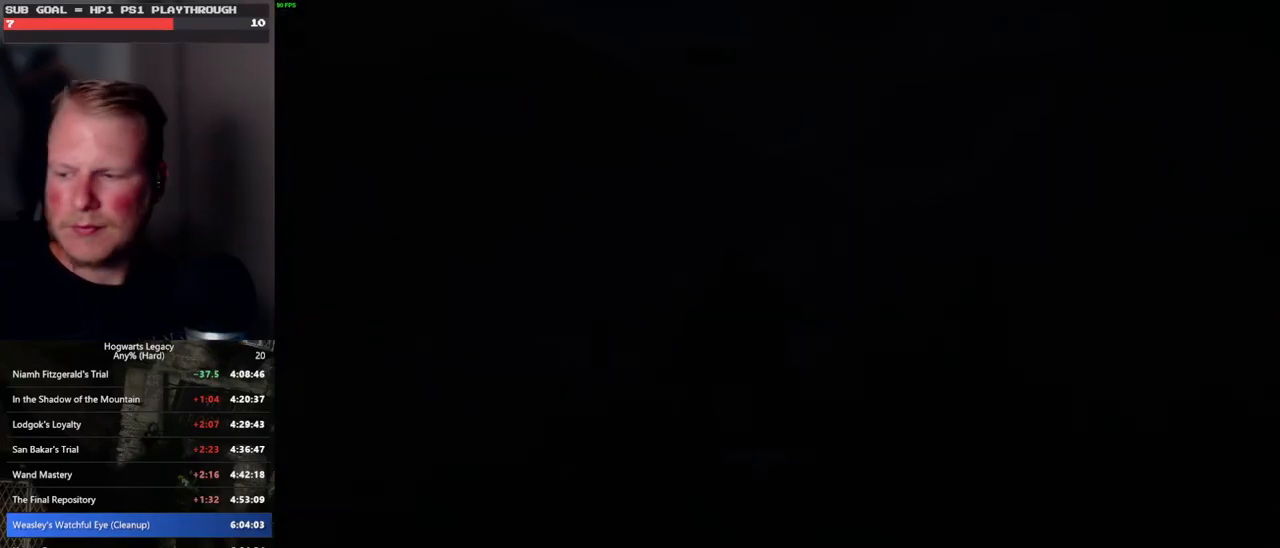
{"keys": [], "mouse": [], "events": [[267, "mouse_left", "up"]]}